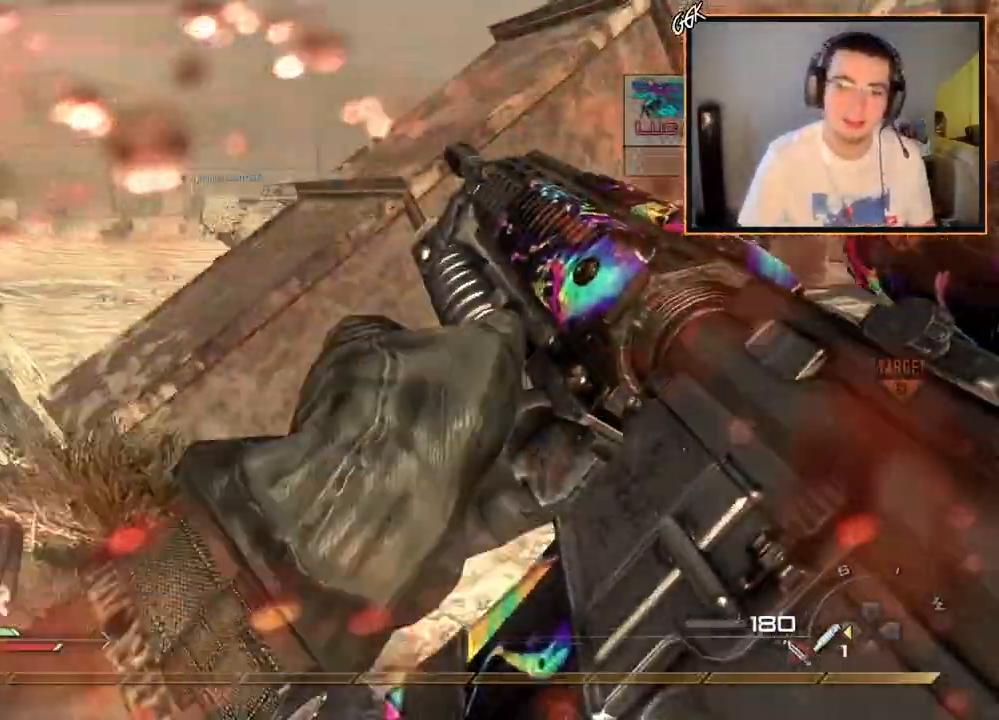
Gameplay with a controller (PlayStation layout); each line is a JSON object with the inputs held at the frame after it. "events" lists button and stick changes between this image and that frame as [ms after this image, input, new state], when the widget could be followed in between.
{"buttons": ["CROSS"], "left_stick": "up-left", "right_stick": "right", "events": [[500, "right_stick", "right"]]}
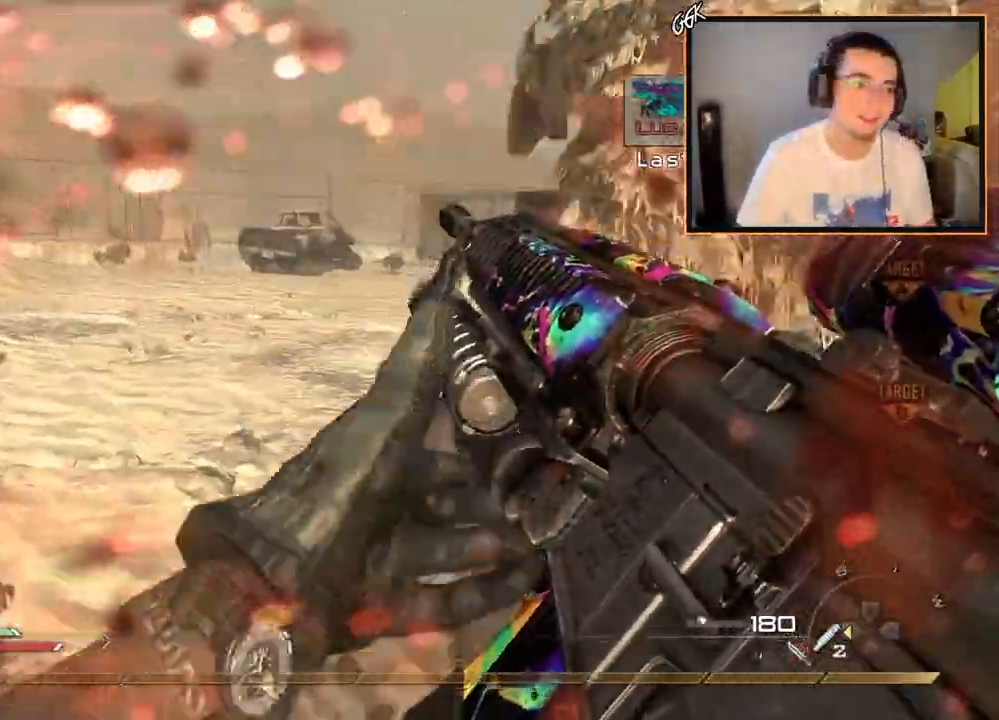
{"buttons": ["L3"], "left_stick": "up-left", "right_stick": "center", "events": [[167, "CROSS", "up"], [167, "left_stick", "up"], [167, "right_stick", "center"], [234, "TRIANGLE", "down"], [334, "TRIANGLE", "up"], [467, "L3", "down"], [467, "left_stick", "up-left"]]}
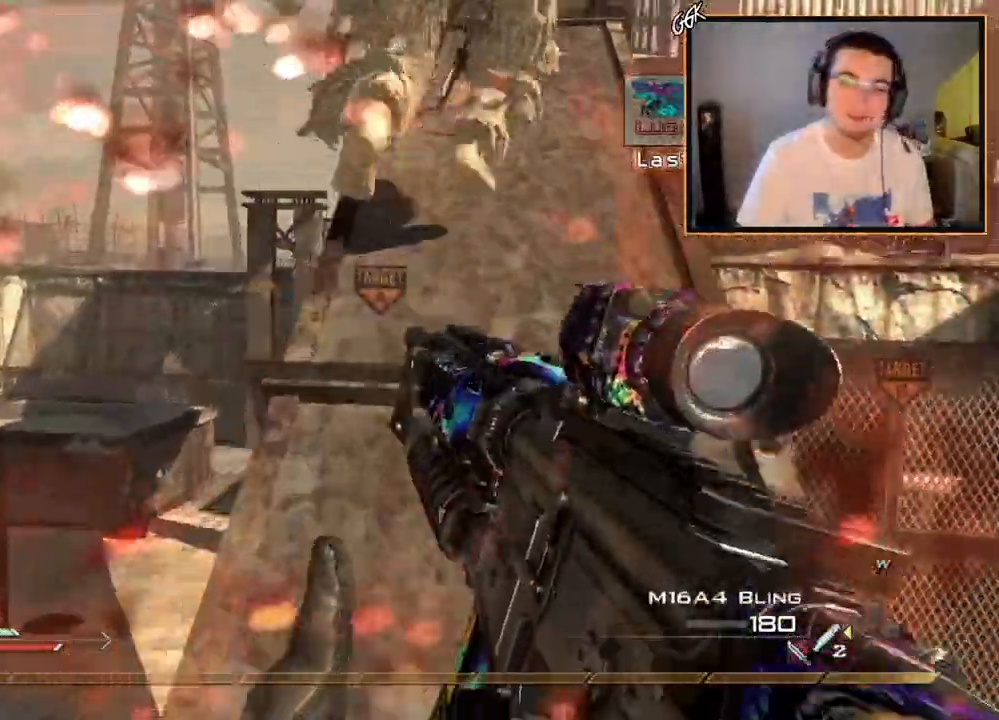
{"buttons": [], "left_stick": "up", "right_stick": "center", "events": [[34, "TRIANGLE", "down"], [101, "TRIANGLE", "up"], [151, "left_stick", "up"], [201, "L3", "up"], [217, "right_stick", "right"], [301, "right_stick", "center"]]}
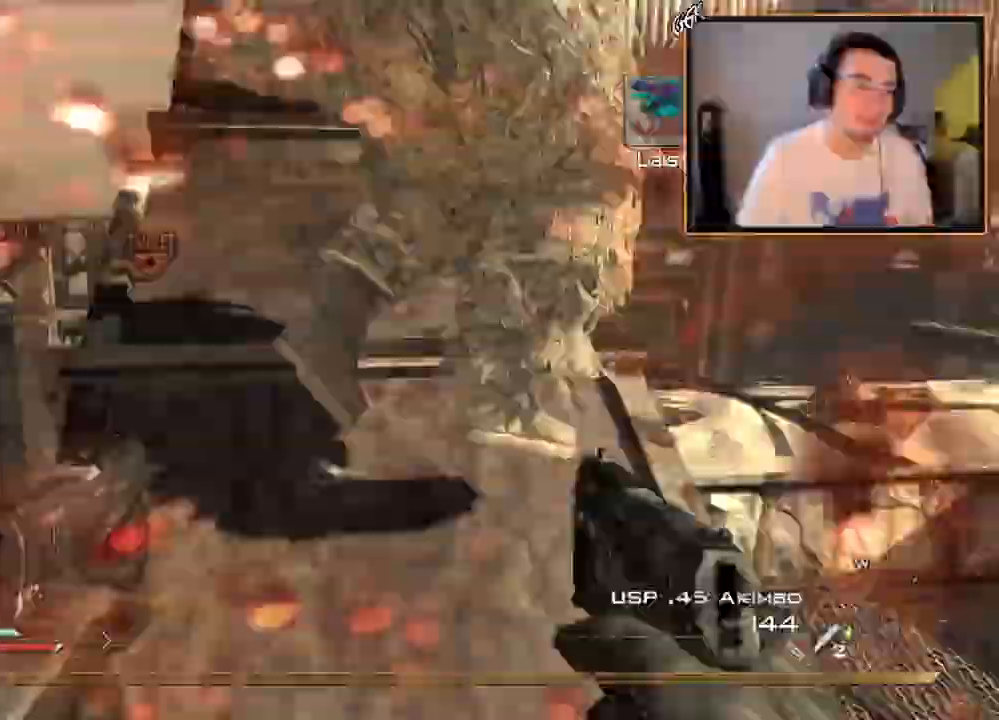
{"buttons": ["TRIANGLE"], "left_stick": "center", "right_stick": "up", "events": [[17, "left_stick", "up-right"], [67, "right_stick", "up-left"], [117, "left_stick", "center"], [284, "right_stick", "up"], [434, "TRIANGLE", "down"]]}
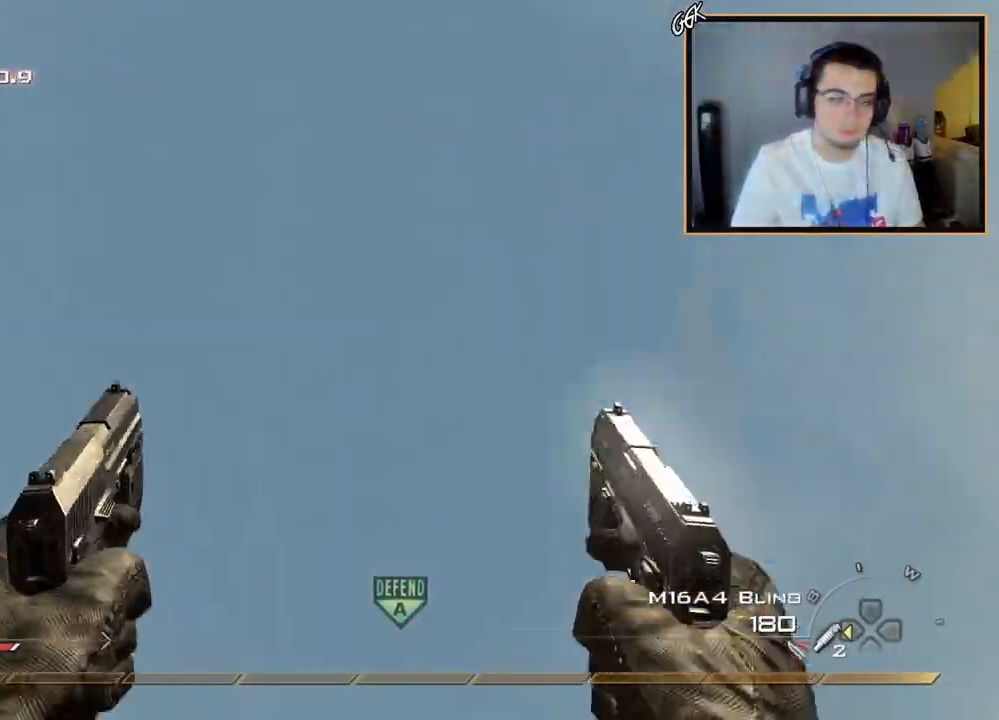
{"buttons": ["TRIANGLE"], "left_stick": "up-right", "right_stick": "down", "events": [[16, "TRIANGLE", "up"], [66, "right_stick", "down"], [266, "left_stick", "up-right"], [333, "L3", "down"], [450, "TRIANGLE", "down"], [500, "L3", "up"]]}
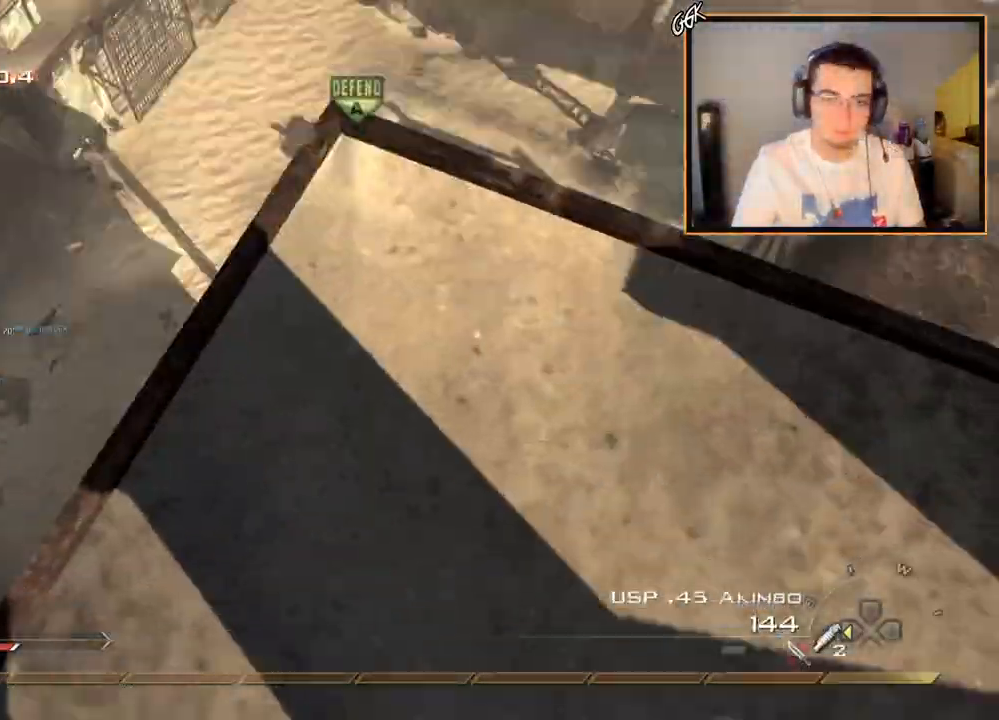
{"buttons": ["L2"], "left_stick": "down-right", "right_stick": "up", "events": [[33, "TRIANGLE", "up"], [67, "TRIANGLE", "down"], [67, "left_stick", "center"], [184, "L2", "down"], [200, "TRIANGLE", "up"], [250, "right_stick", "up"], [267, "left_stick", "down"], [400, "L2", "up"], [467, "L2", "down"], [484, "left_stick", "down-right"]]}
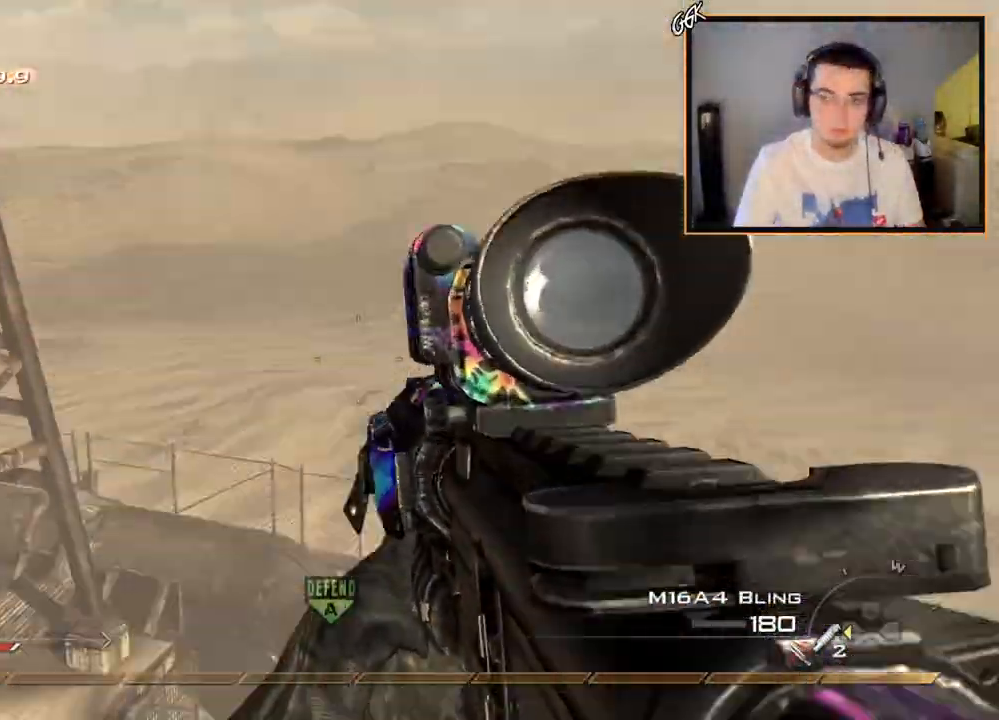
{"buttons": ["L2"], "left_stick": "up-right", "right_stick": "center", "events": [[51, "R2", "down"], [67, "SQUARE", "down"], [67, "right_stick", "center"], [117, "L2", "up"], [151, "R2", "up"], [151, "SQUARE", "up"], [151, "left_stick", "center"], [201, "L2", "down"], [317, "L2", "up"], [334, "right_stick", "right"], [368, "L2", "down"], [401, "left_stick", "up-right"], [418, "right_stick", "center"]]}
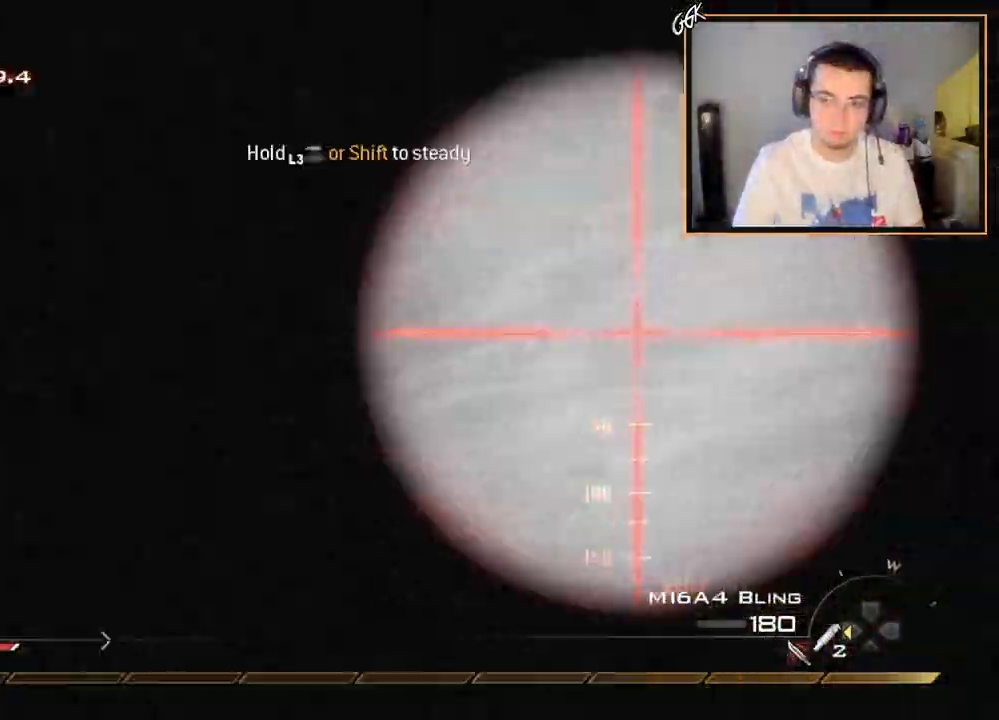
{"buttons": [], "left_stick": "center", "right_stick": "down-left", "events": [[50, "left_stick", "center"], [50, "right_stick", "up-left"], [67, "L2", "up"], [167, "DPAD_LEFT", "down"], [267, "DPAD_LEFT", "up"], [417, "right_stick", "down-left"]]}
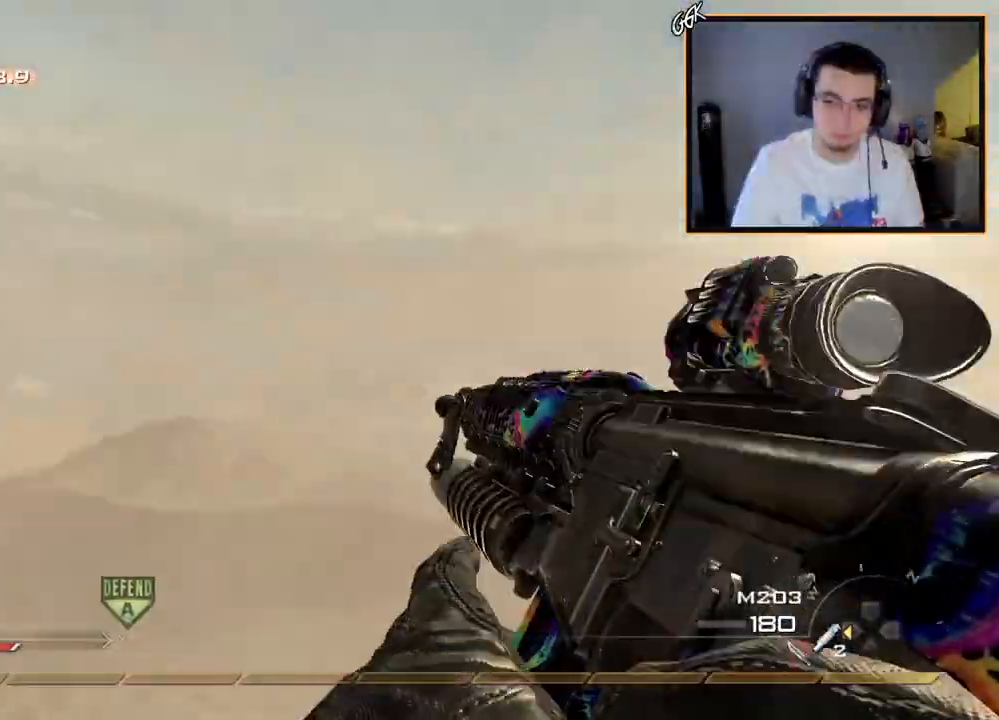
{"buttons": [], "left_stick": "up-right", "right_stick": "right", "events": [[83, "left_stick", "up"], [183, "left_stick", "up-left"], [217, "right_stick", "right"], [283, "CROSS", "down"], [367, "left_stick", "center"], [384, "CROSS", "up"], [484, "left_stick", "up-right"]]}
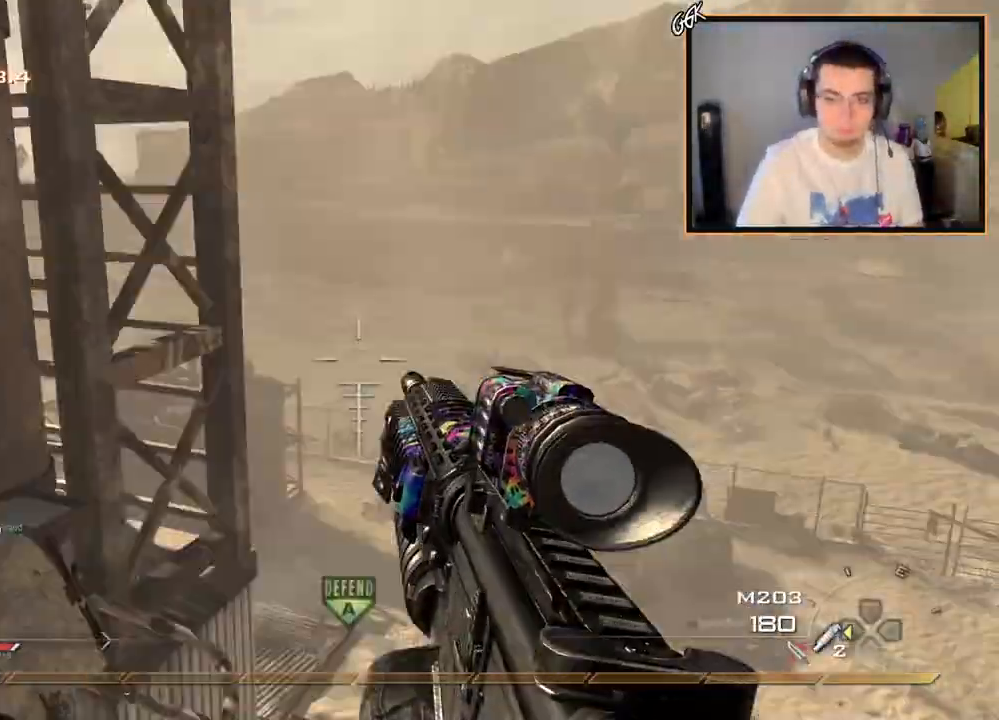
{"buttons": ["CIRCLE"], "left_stick": "right", "right_stick": "center", "events": [[17, "L3", "down"], [34, "left_stick", "up-left"], [134, "L3", "up"], [184, "left_stick", "down-left"], [301, "left_stick", "down-right"], [384, "right_stick", "center"], [401, "left_stick", "right"], [434, "CIRCLE", "down"]]}
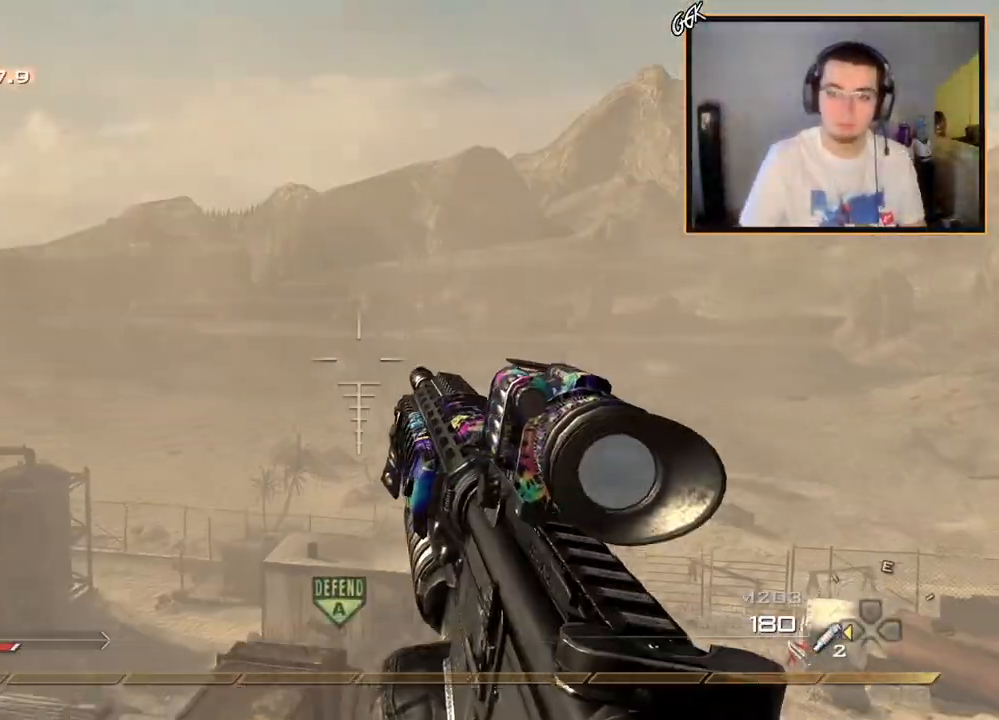
{"buttons": ["R2"], "left_stick": "left", "right_stick": "center", "events": [[33, "CIRCLE", "up"], [67, "left_stick", "up-left"], [117, "left_stick", "left"], [367, "right_stick", "up-left"], [484, "R2", "down"], [484, "right_stick", "center"]]}
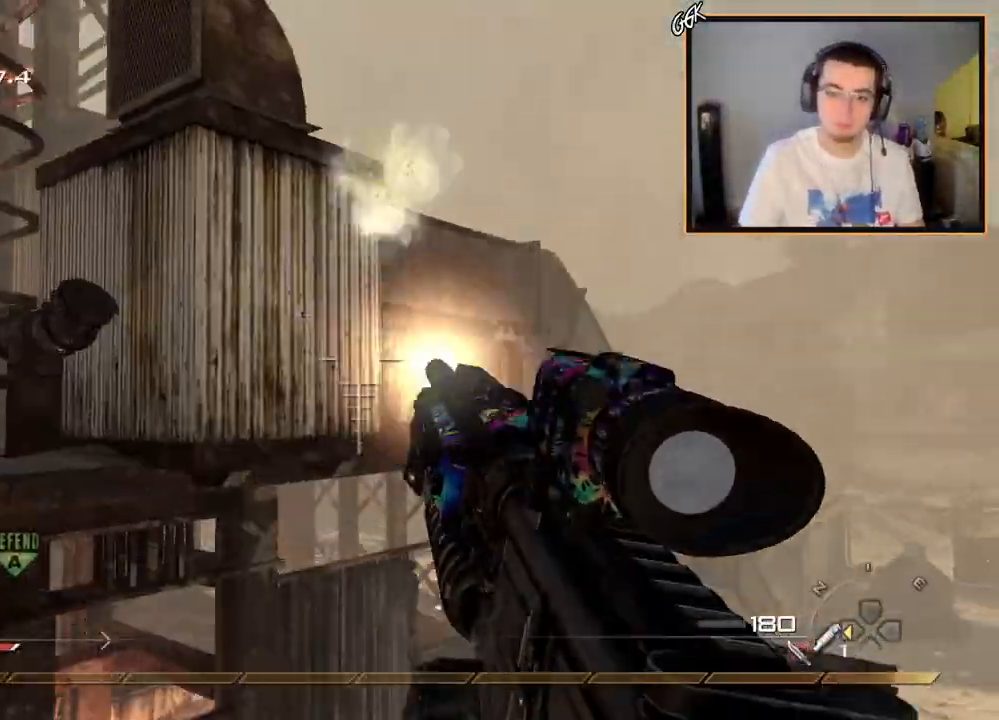
{"buttons": ["CROSS"], "left_stick": "down-left", "right_stick": "center", "events": [[84, "left_stick", "down-left"], [100, "R2", "up"], [184, "right_stick", "up-left"], [267, "right_stick", "up-right"], [301, "left_stick", "down"], [317, "right_stick", "center"], [401, "CROSS", "down"], [451, "left_stick", "down-left"]]}
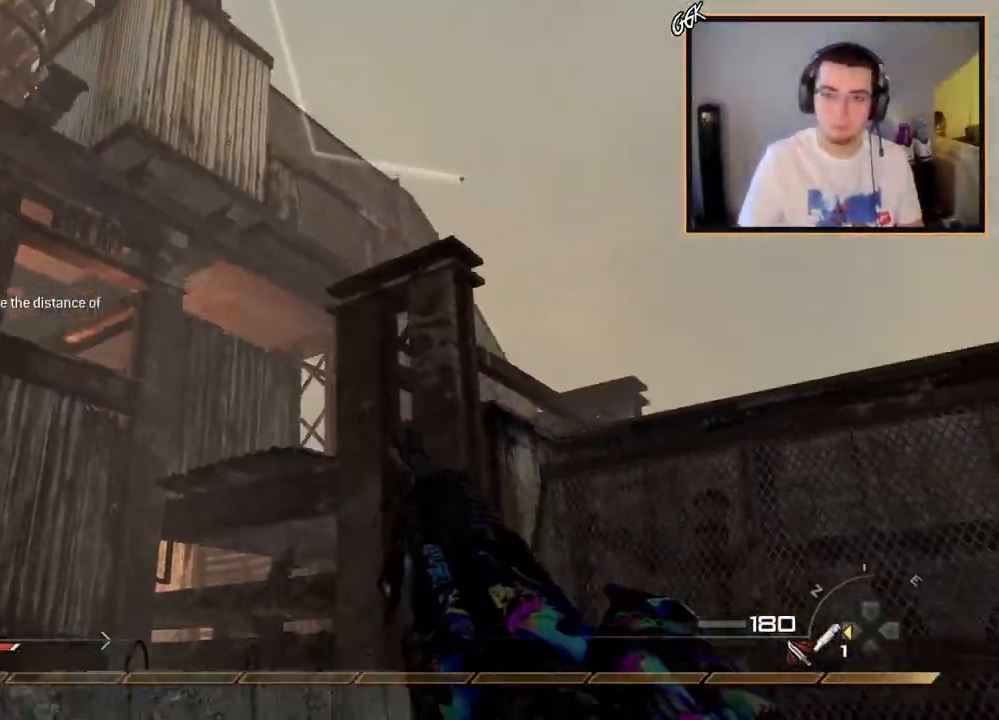
{"buttons": [], "left_stick": "left", "right_stick": "center", "events": [[33, "CROSS", "up"], [83, "left_stick", "left"], [217, "right_stick", "down-right"], [367, "right_stick", "center"]]}
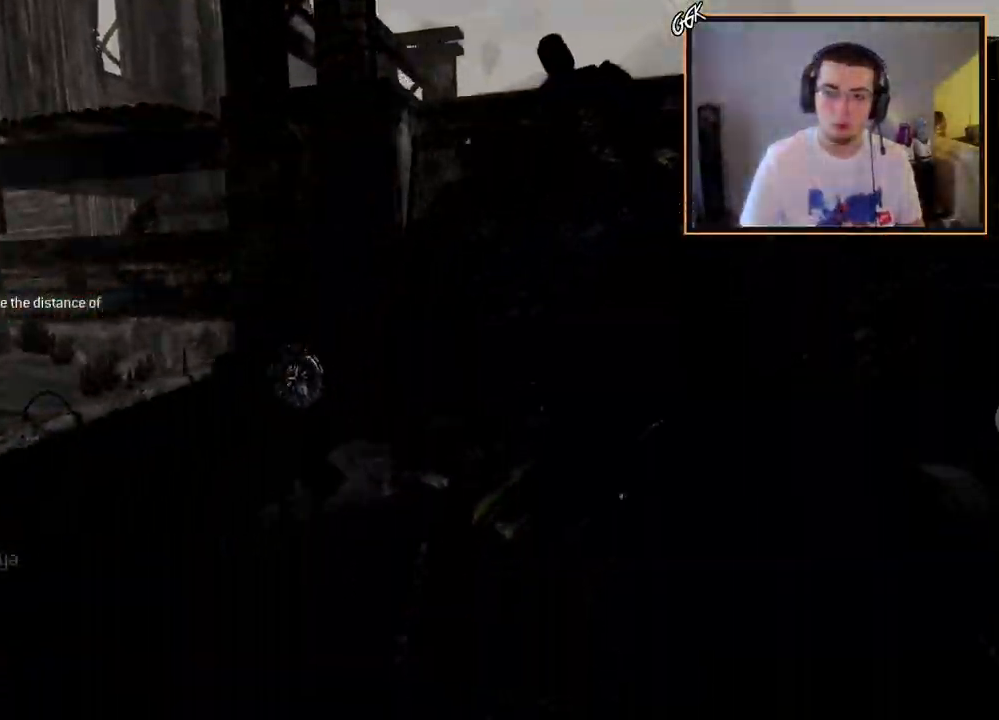
{"buttons": [], "left_stick": "center", "right_stick": "center", "events": [[417, "left_stick", "center"]]}